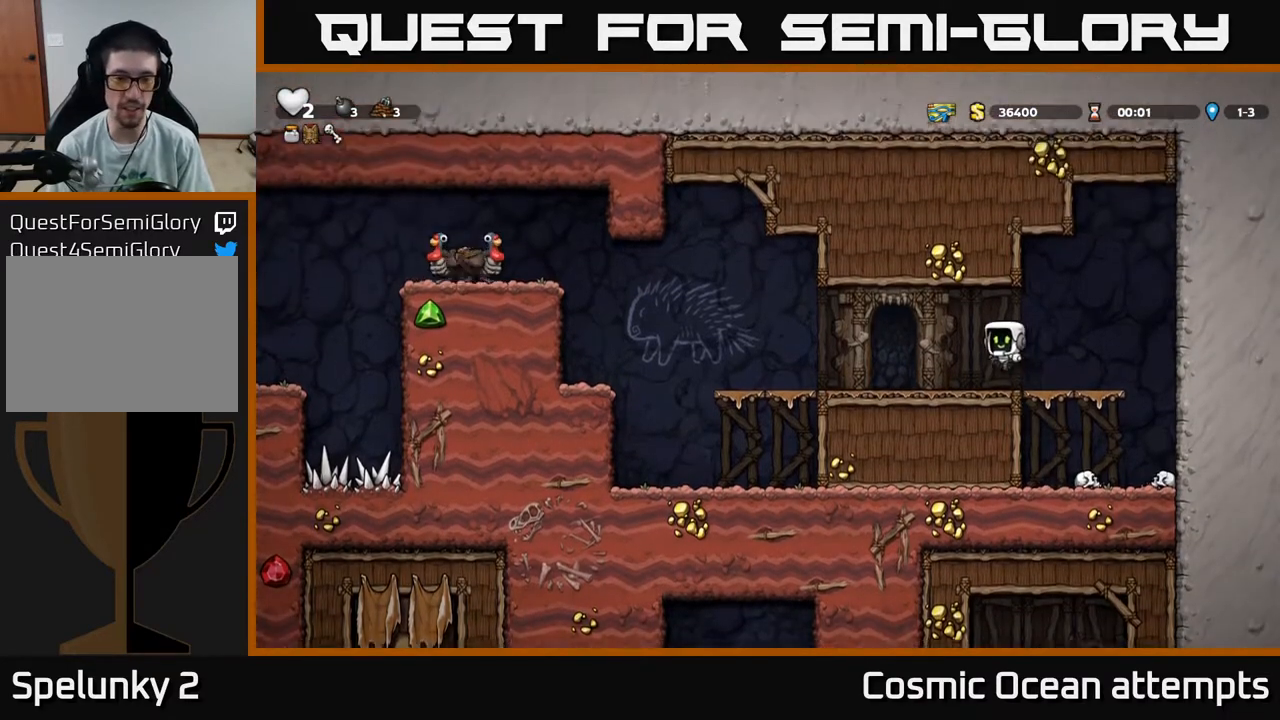
Gameplay with a controller (Xbox layout); each line is a JSON object with the inputs held at the frame after it. "events" lists button and stick changes between this image and that frame as [ms after this image, input, new state], when the widget could be followed in between. Not read: left_stick.
{"buttons": ["DPAD_LEFT"], "right_stick": "center", "events": []}
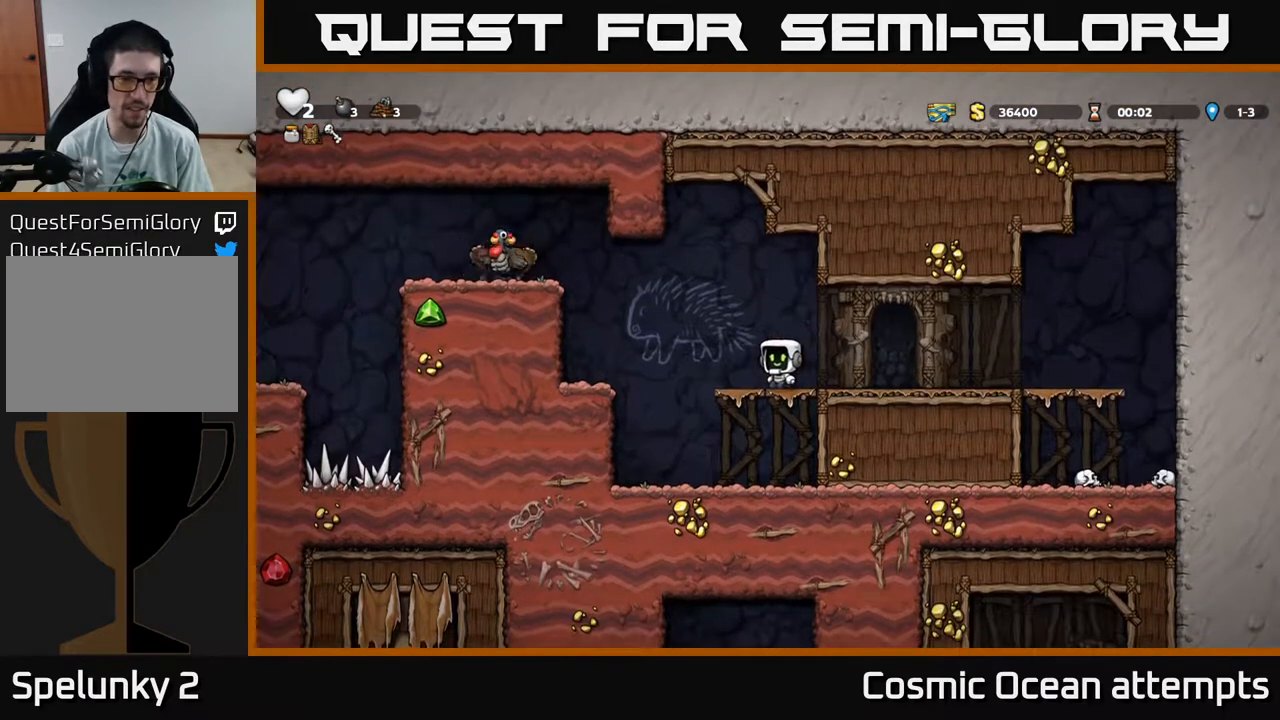
{"buttons": ["DPAD_LEFT"], "right_stick": "center", "events": [[17, "A", "down"], [250, "A", "up"]]}
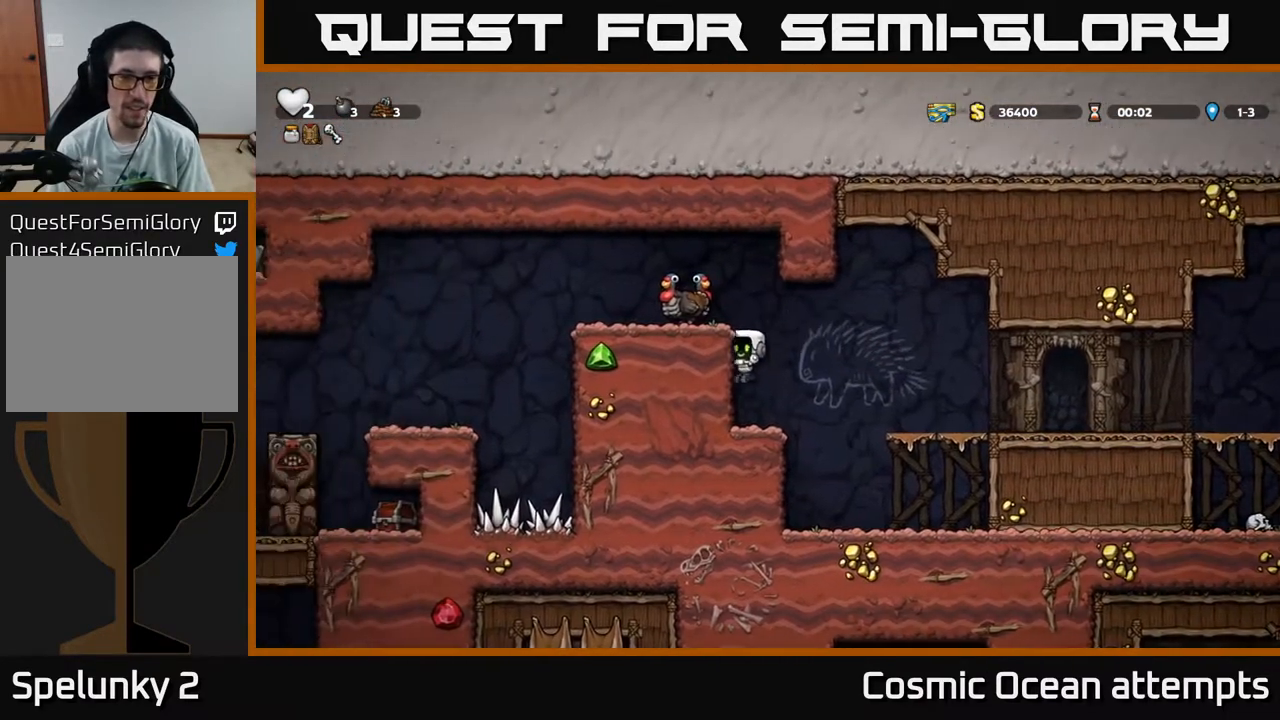
{"buttons": ["A", "DPAD_LEFT"], "right_stick": "center", "events": [[350, "A", "down"], [350, "DPAD_LEFT", "up"], [417, "DPAD_LEFT", "down"]]}
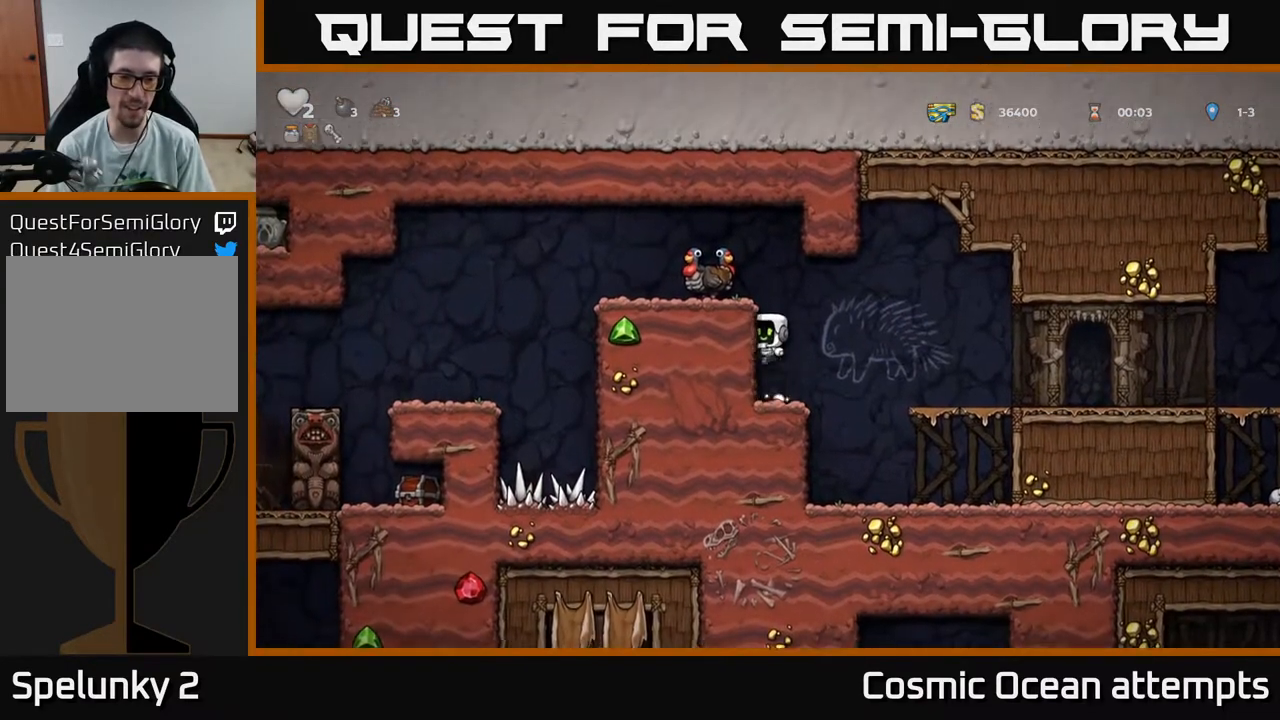
{"buttons": ["DPAD_LEFT"], "right_stick": "center", "events": [[50, "A", "up"], [283, "A", "down"], [467, "A", "up"]]}
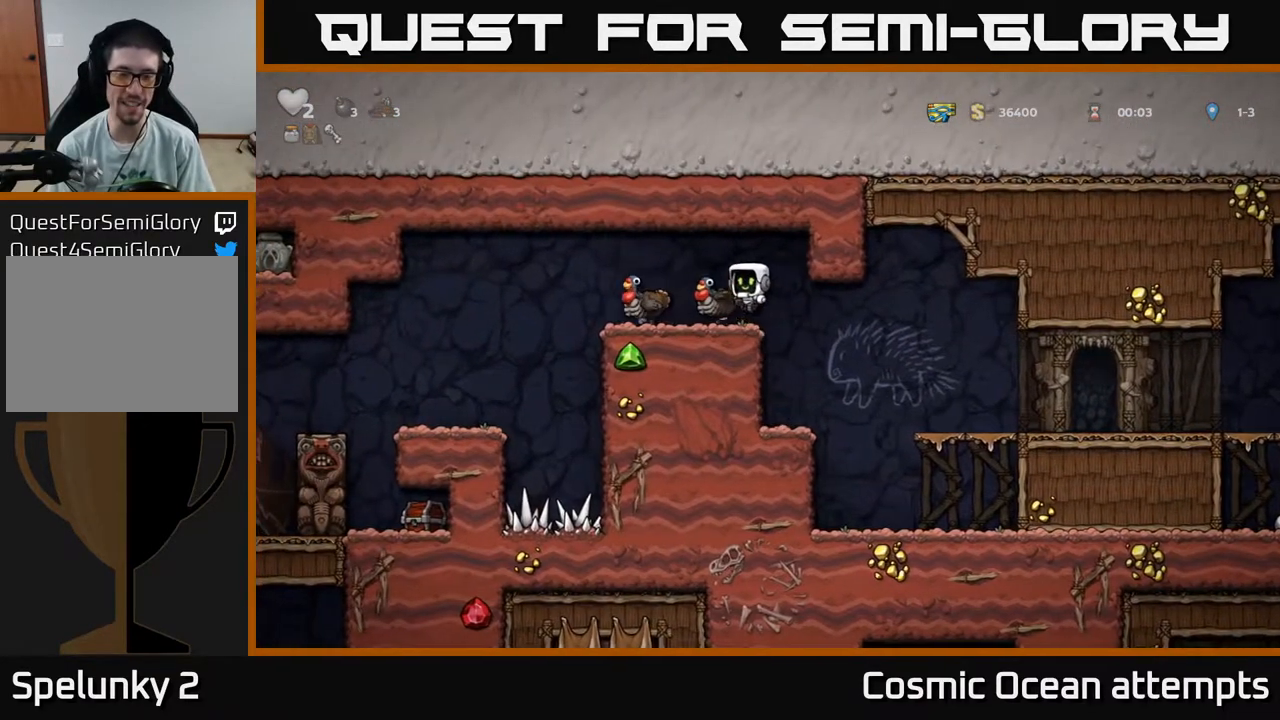
{"buttons": [], "right_stick": "center", "events": [[17, "DPAD_LEFT", "up"]]}
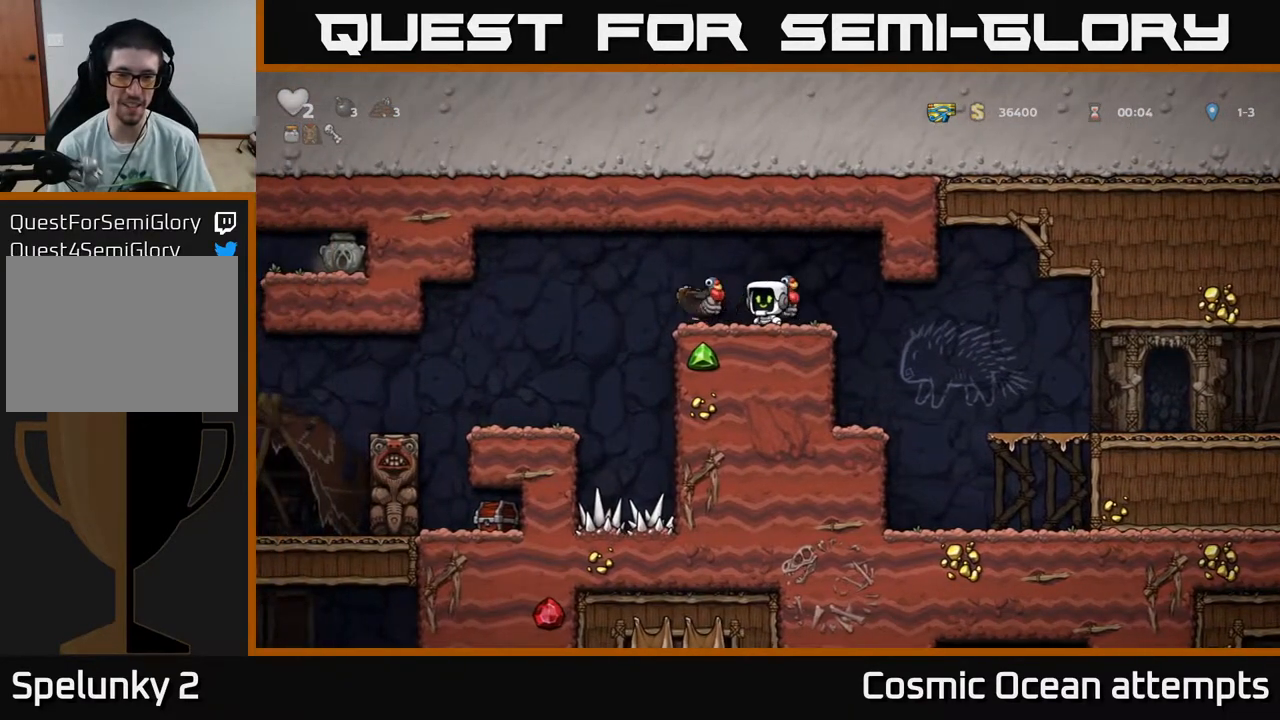
{"buttons": [], "right_stick": "center", "events": [[117, "DPAD_LEFT", "down"], [217, "DPAD_LEFT", "up"], [317, "DPAD_RIGHT", "down"], [400, "DPAD_RIGHT", "up"]]}
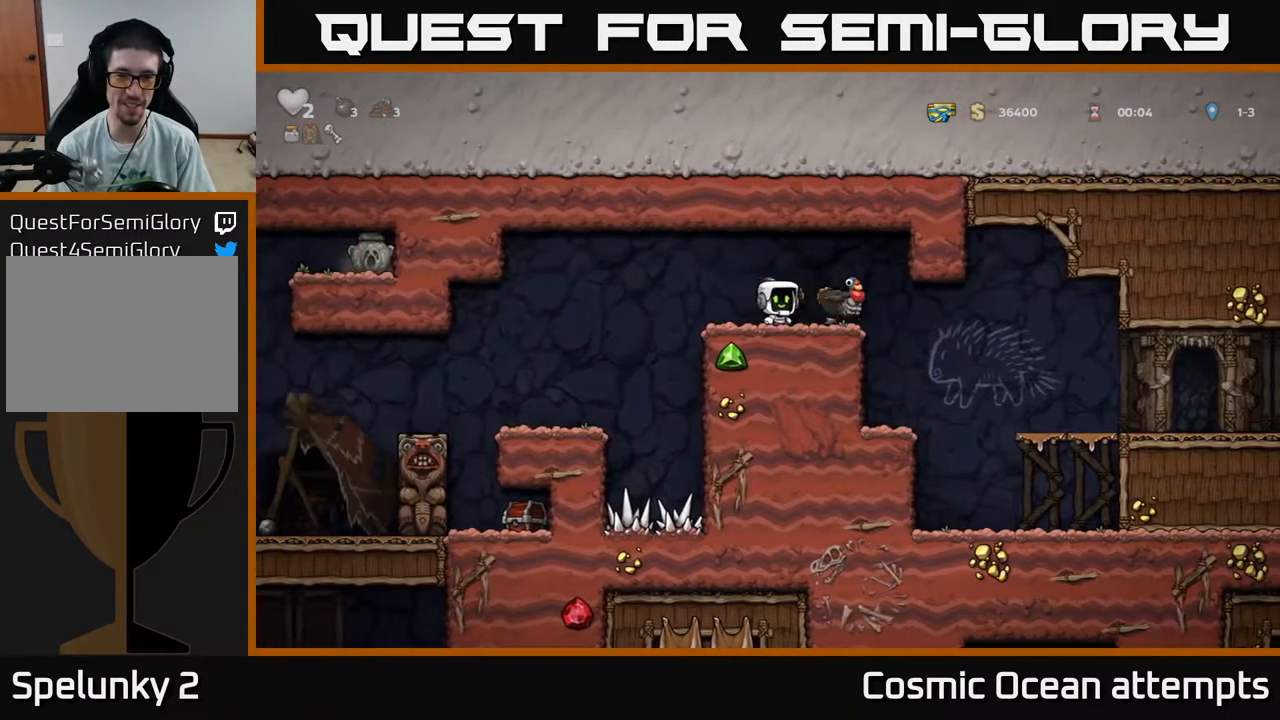
{"buttons": [], "right_stick": "center", "events": []}
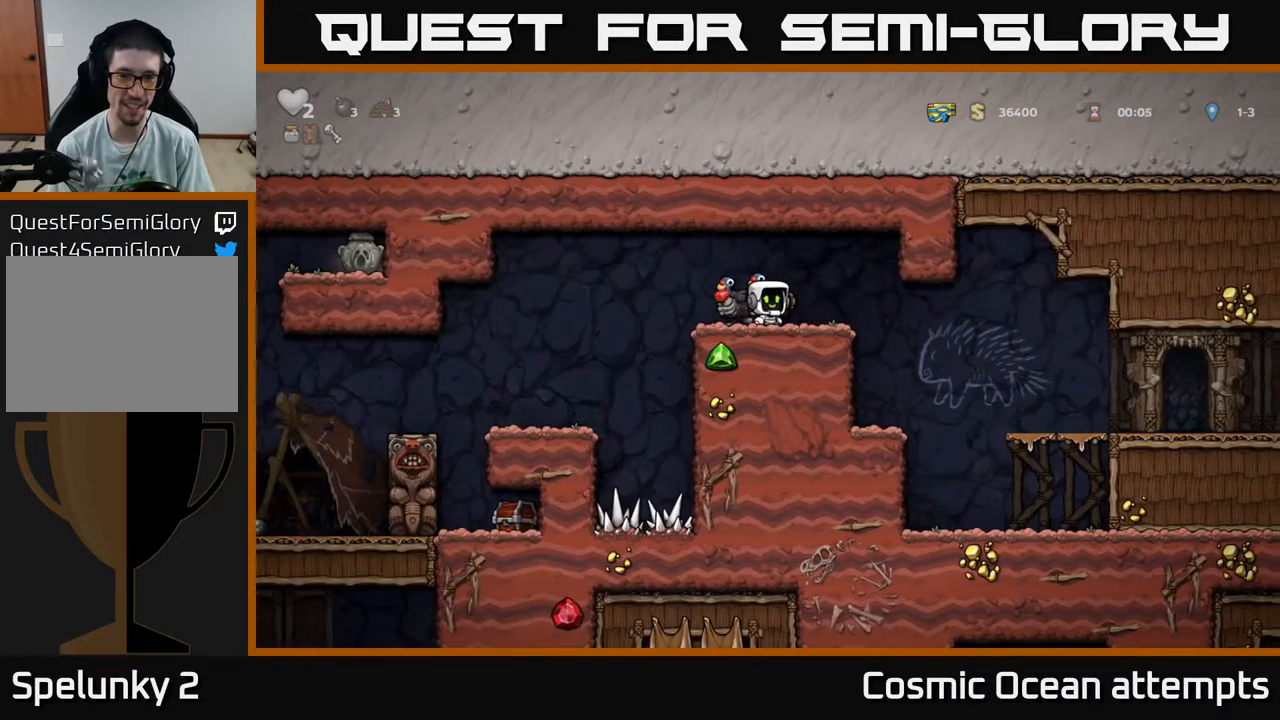
{"buttons": [], "right_stick": "center", "events": [[133, "DPAD_LEFT", "down"], [217, "DPAD_LEFT", "up"], [383, "DPAD_RIGHT", "down"], [467, "DPAD_RIGHT", "up"]]}
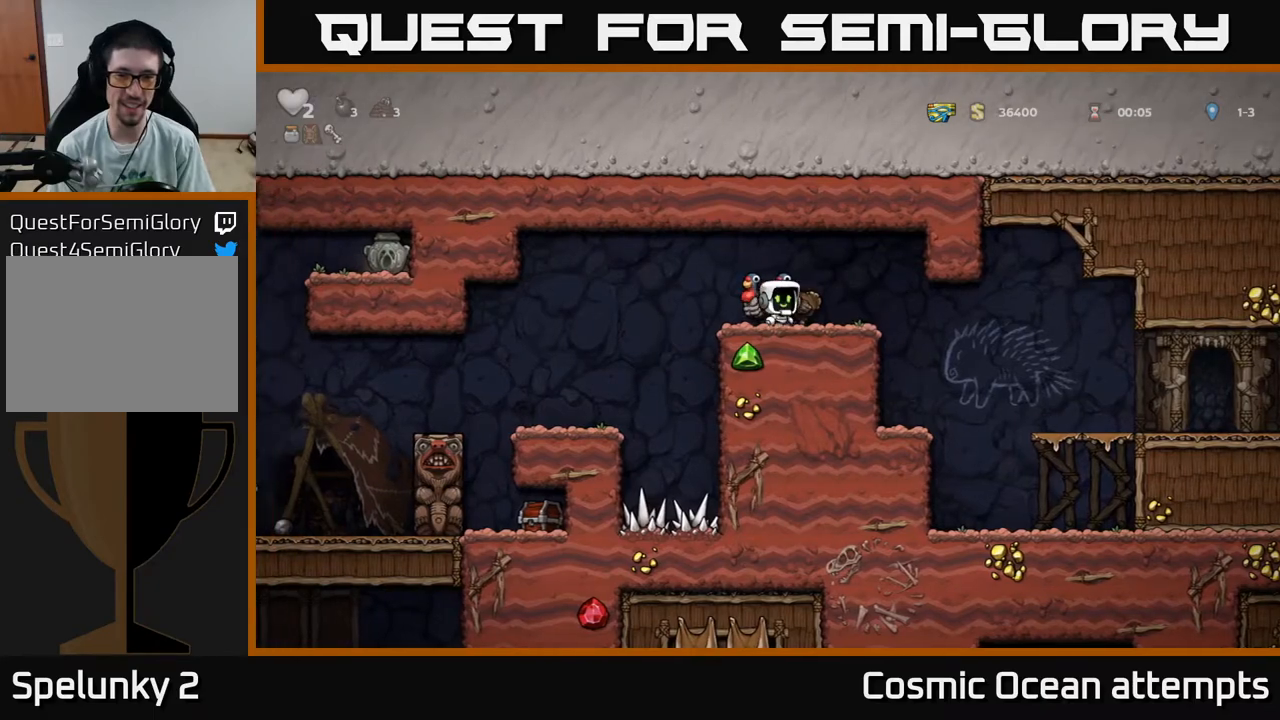
{"buttons": [], "right_stick": "center", "events": []}
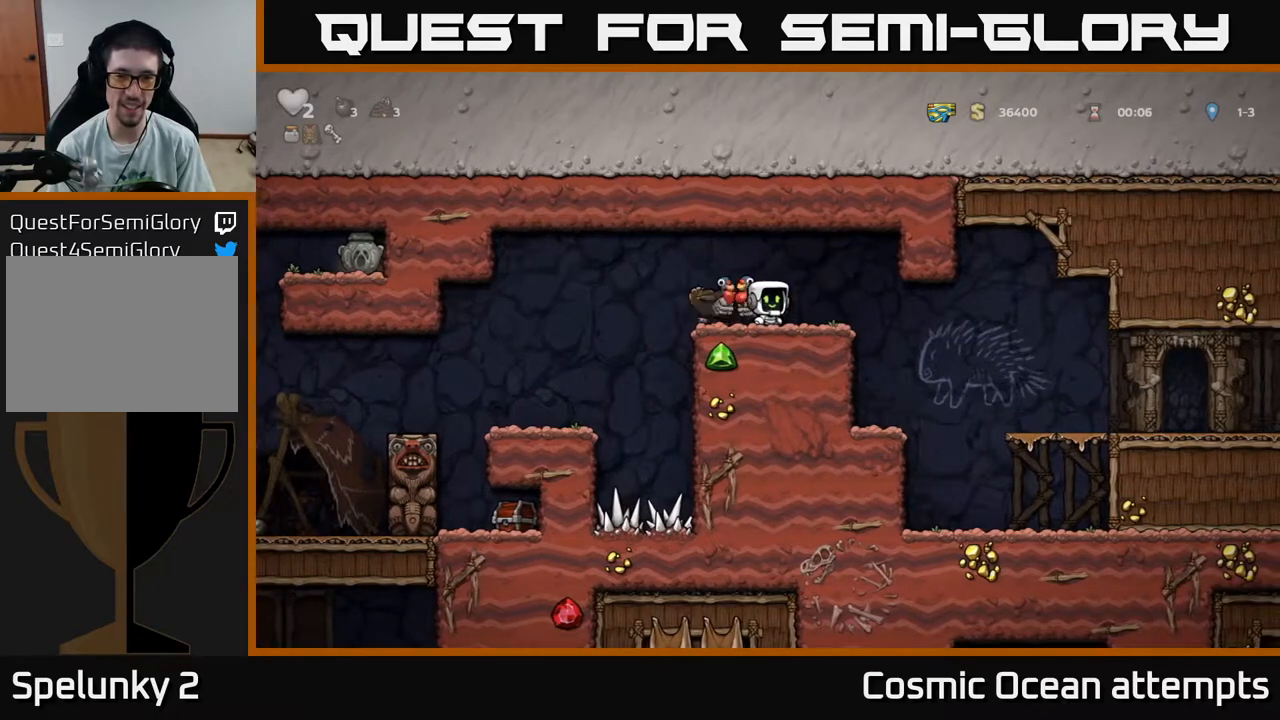
{"buttons": [], "right_stick": "center", "events": [[167, "A", "down"], [267, "A", "up"], [333, "DPAD_RIGHT", "down"], [417, "DPAD_RIGHT", "up"]]}
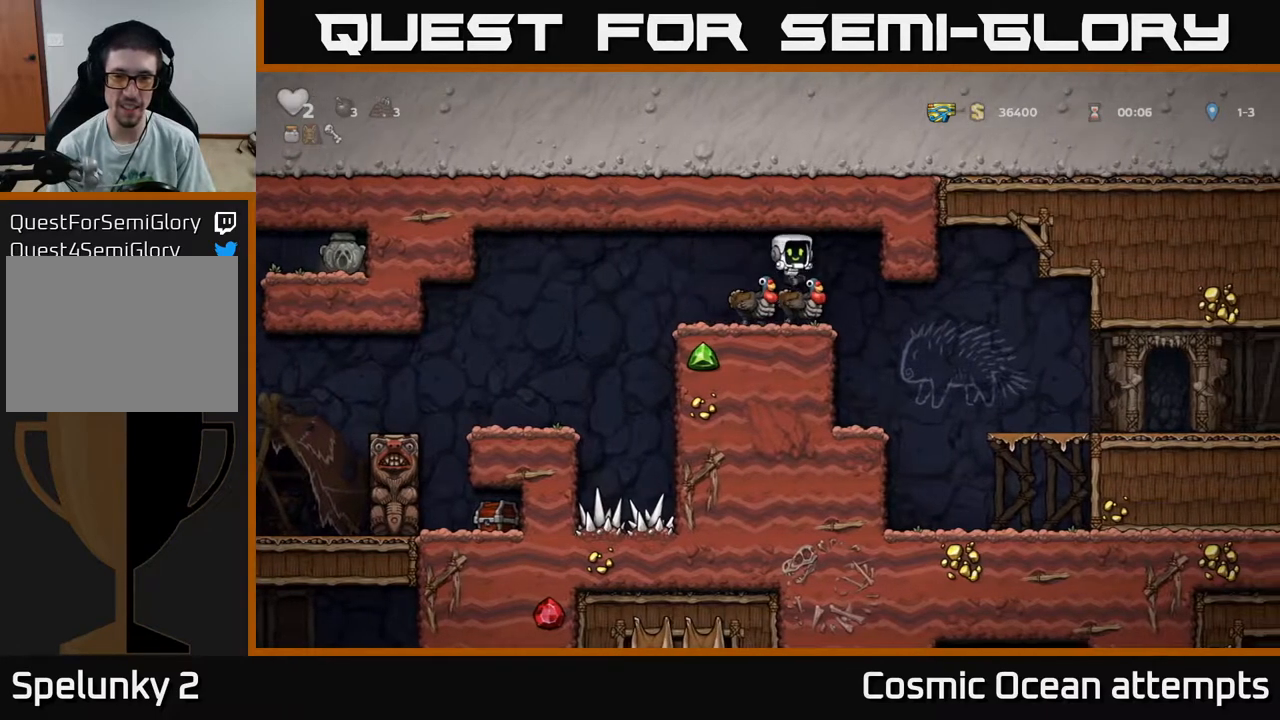
{"buttons": [], "right_stick": "center", "events": []}
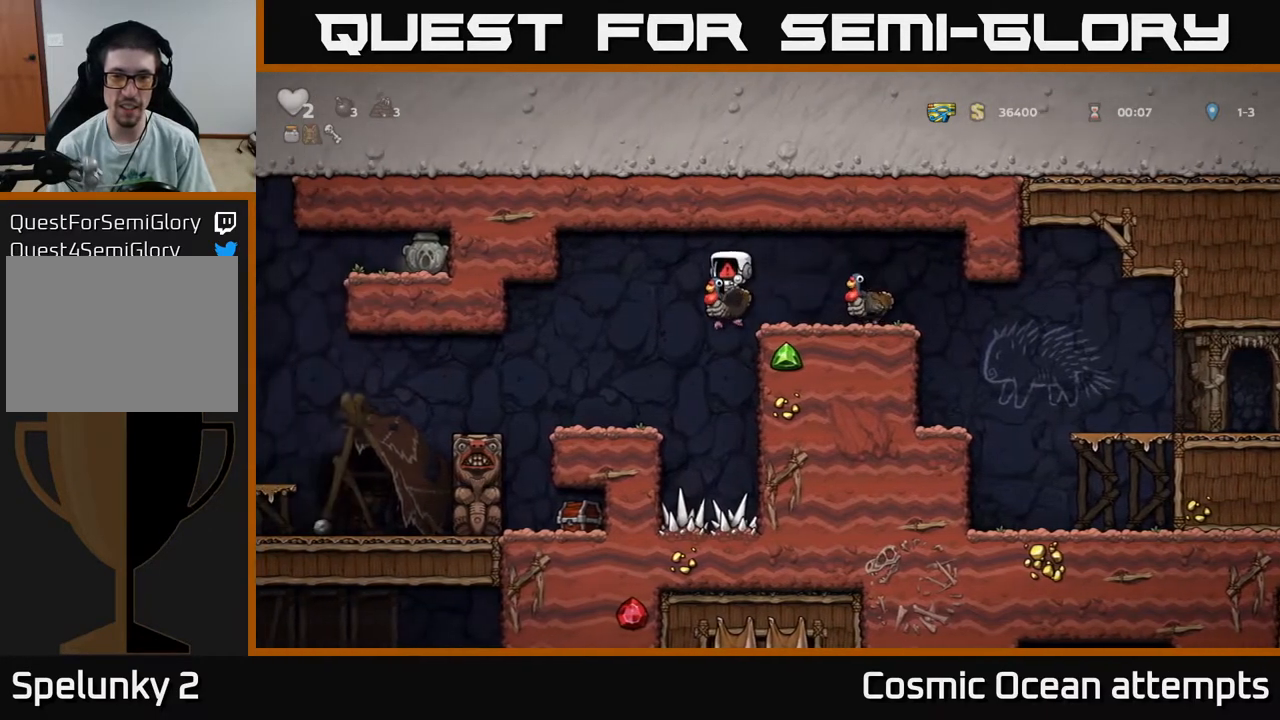
{"buttons": [], "right_stick": "center", "events": []}
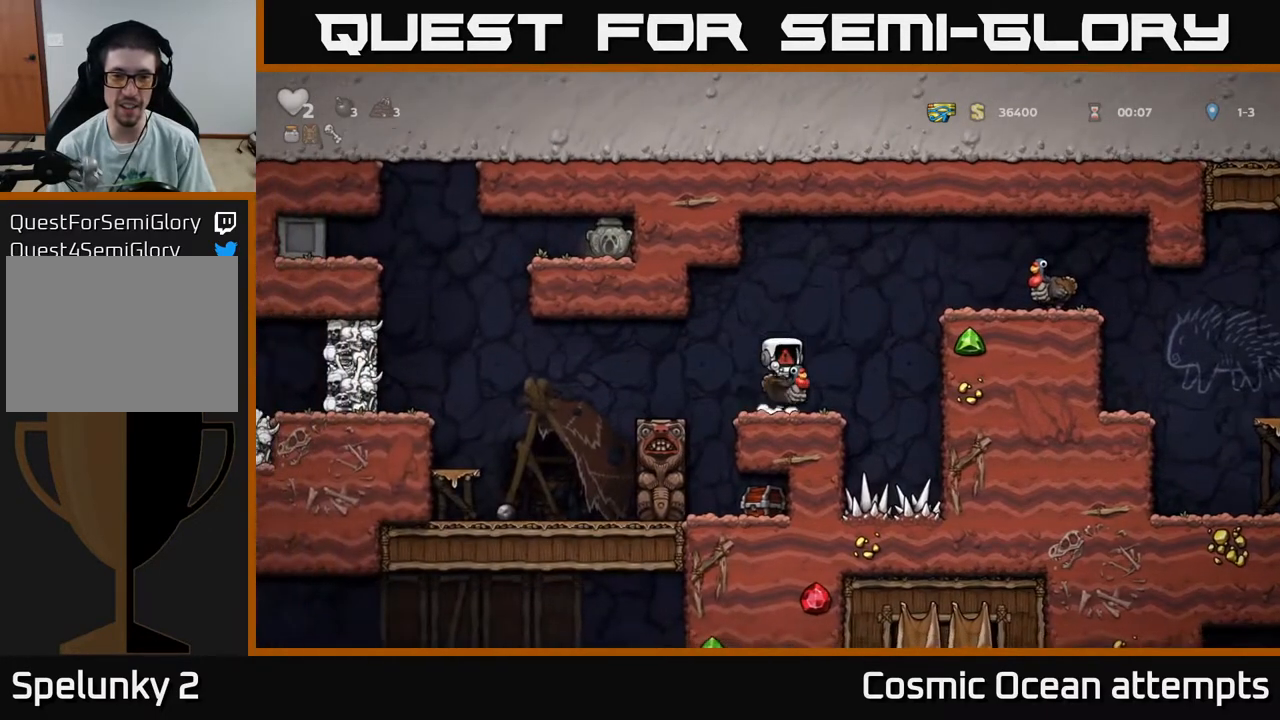
{"buttons": ["A"], "right_stick": "center", "events": [[200, "A", "down"]]}
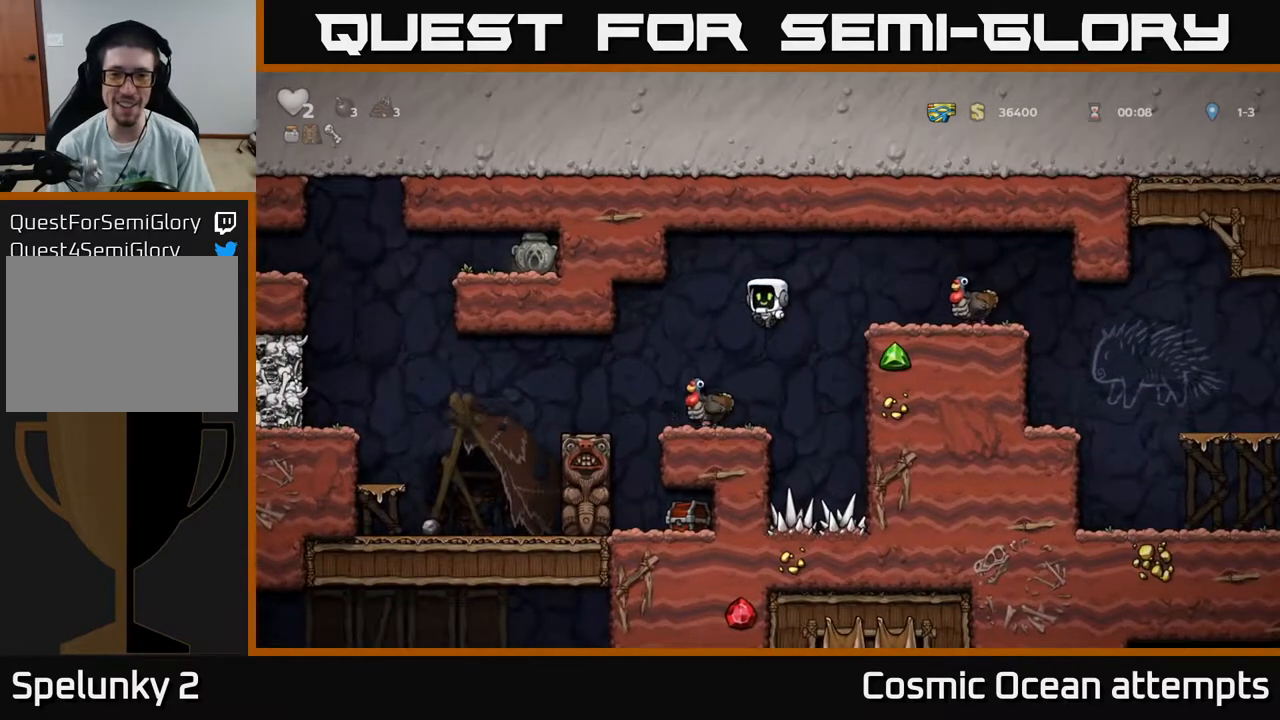
{"buttons": [], "right_stick": "center", "events": [[150, "DPAD_LEFT", "down"], [217, "A", "up"], [233, "DPAD_LEFT", "up"]]}
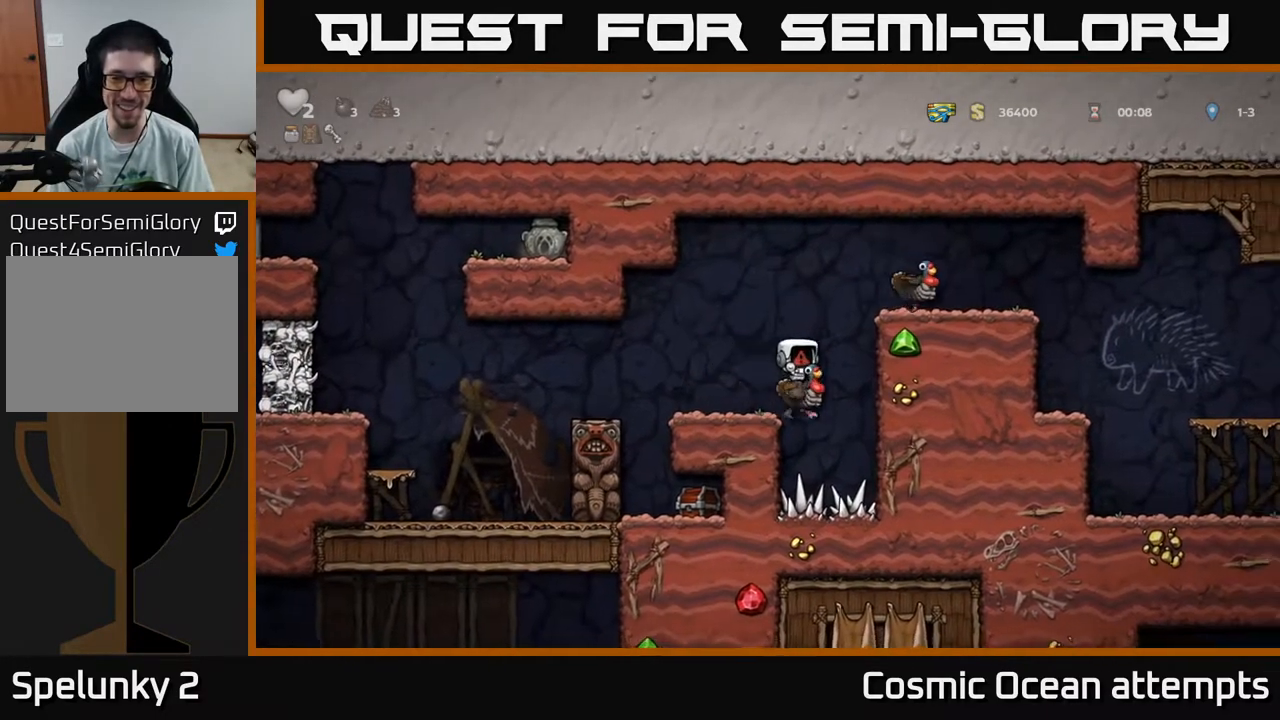
{"buttons": ["DPAD_LEFT"], "right_stick": "center", "events": [[150, "A", "down"], [350, "DPAD_LEFT", "down"], [417, "A", "up"]]}
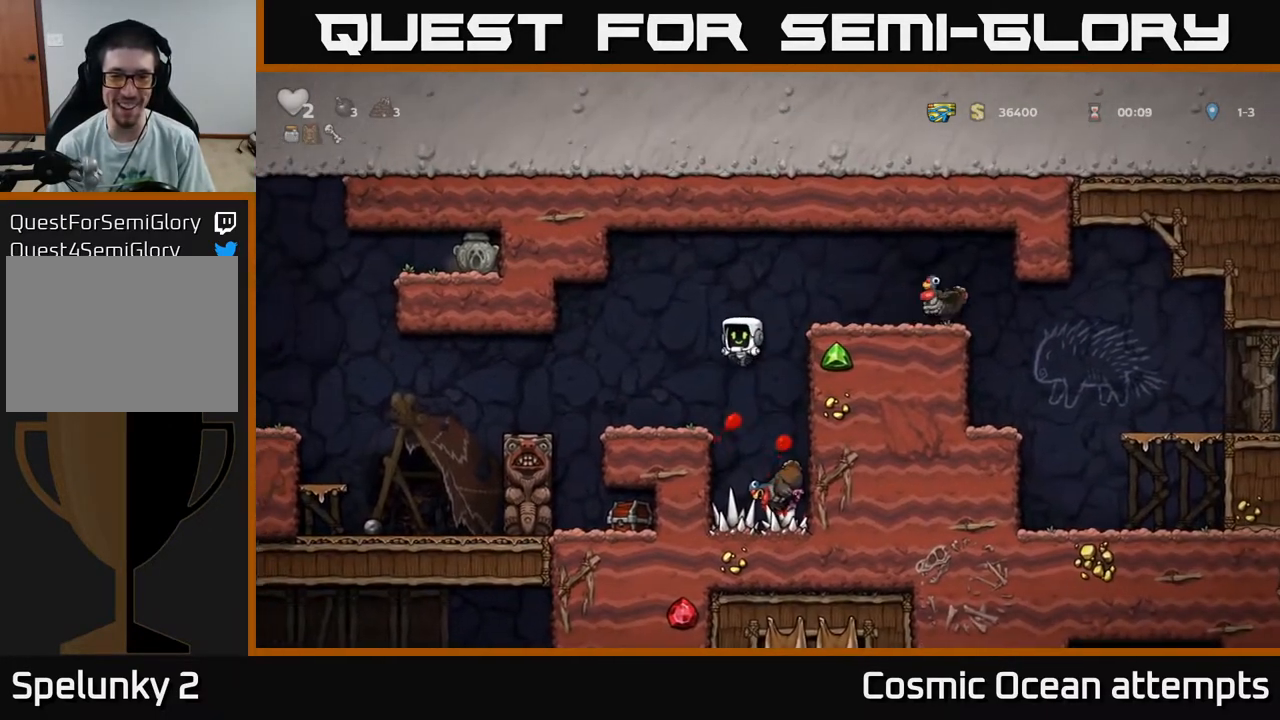
{"buttons": ["A", "DPAD_RIGHT"], "right_stick": "center", "events": [[17, "DPAD_LEFT", "up"], [333, "A", "down"], [367, "DPAD_RIGHT", "down"]]}
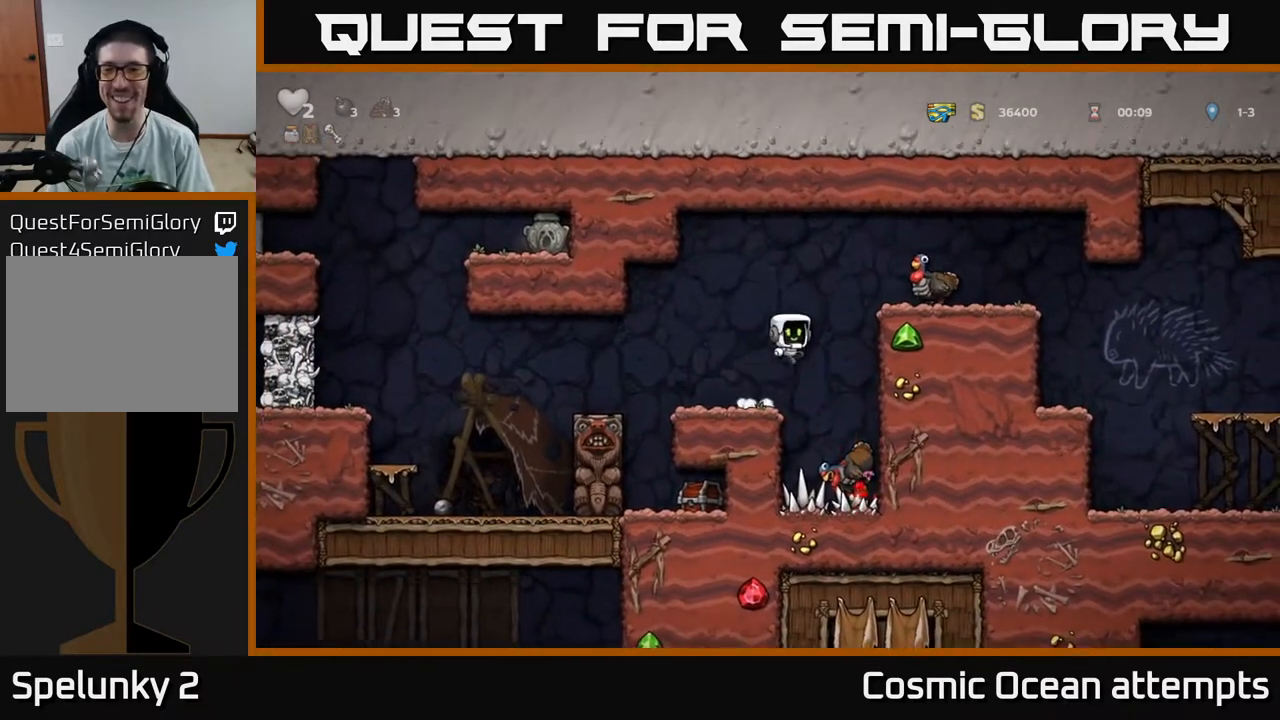
{"buttons": [], "right_stick": "center", "events": [[150, "A", "up"], [267, "A", "down"], [383, "A", "up"], [467, "DPAD_RIGHT", "up"]]}
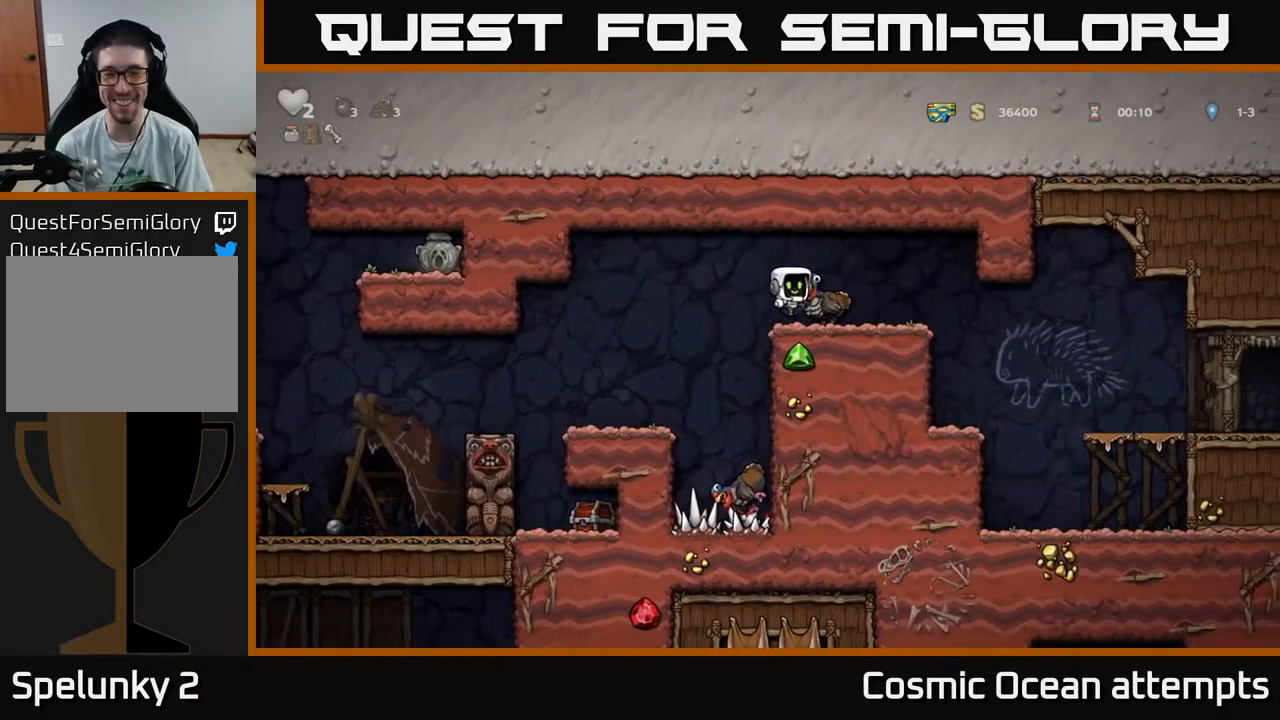
{"buttons": [], "right_stick": "center", "events": []}
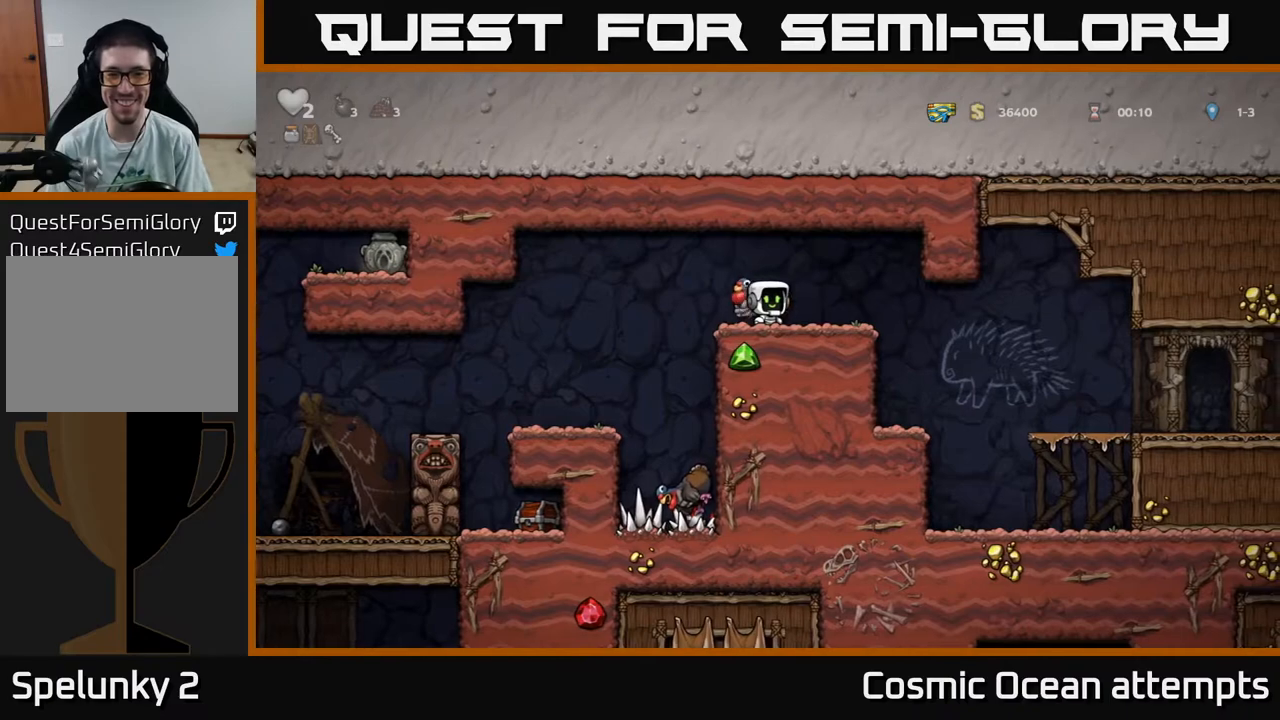
{"buttons": [], "right_stick": "center", "events": [[33, "A", "down"], [200, "A", "up"], [283, "DPAD_RIGHT", "down"], [400, "DPAD_RIGHT", "up"]]}
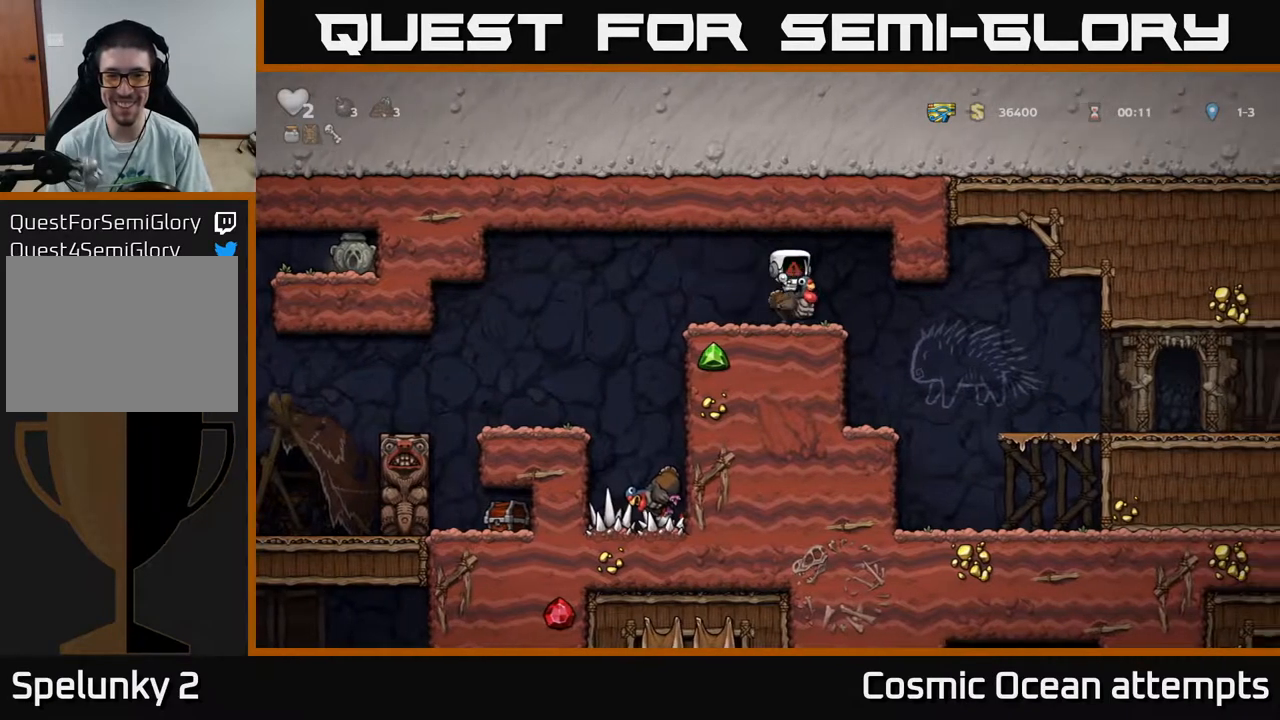
{"buttons": [], "right_stick": "center", "events": []}
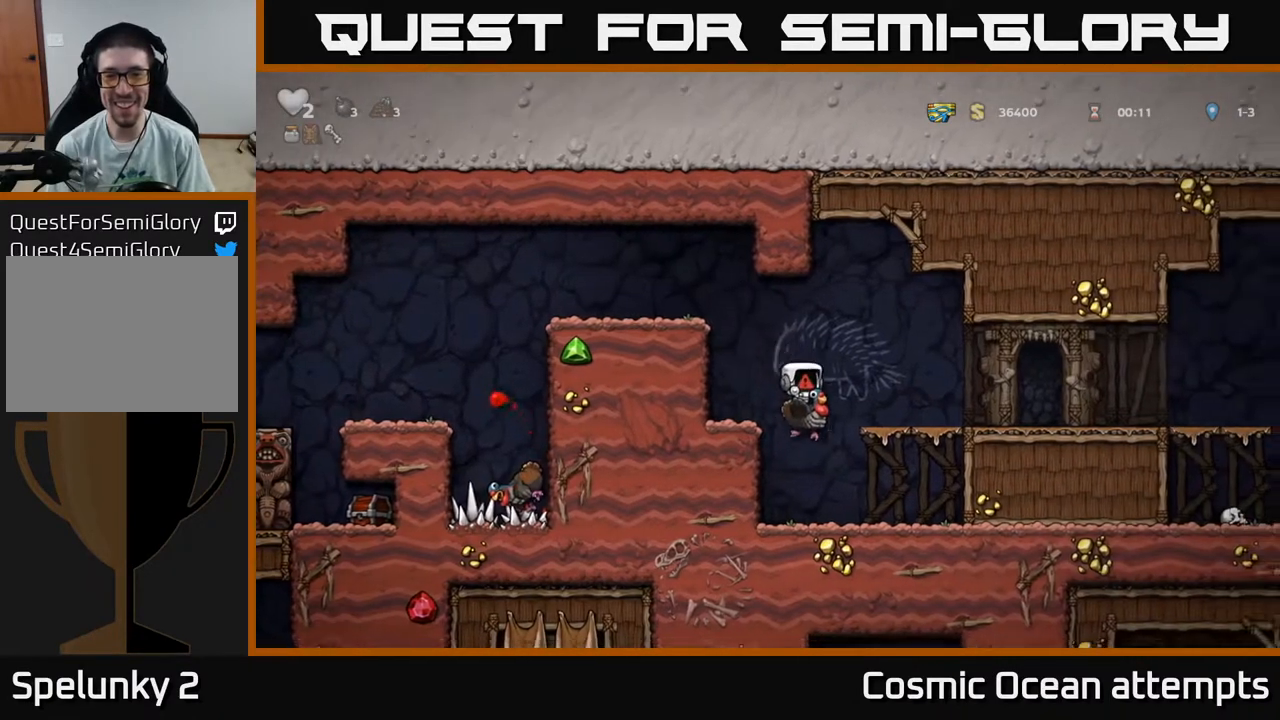
{"buttons": [], "right_stick": "center", "events": []}
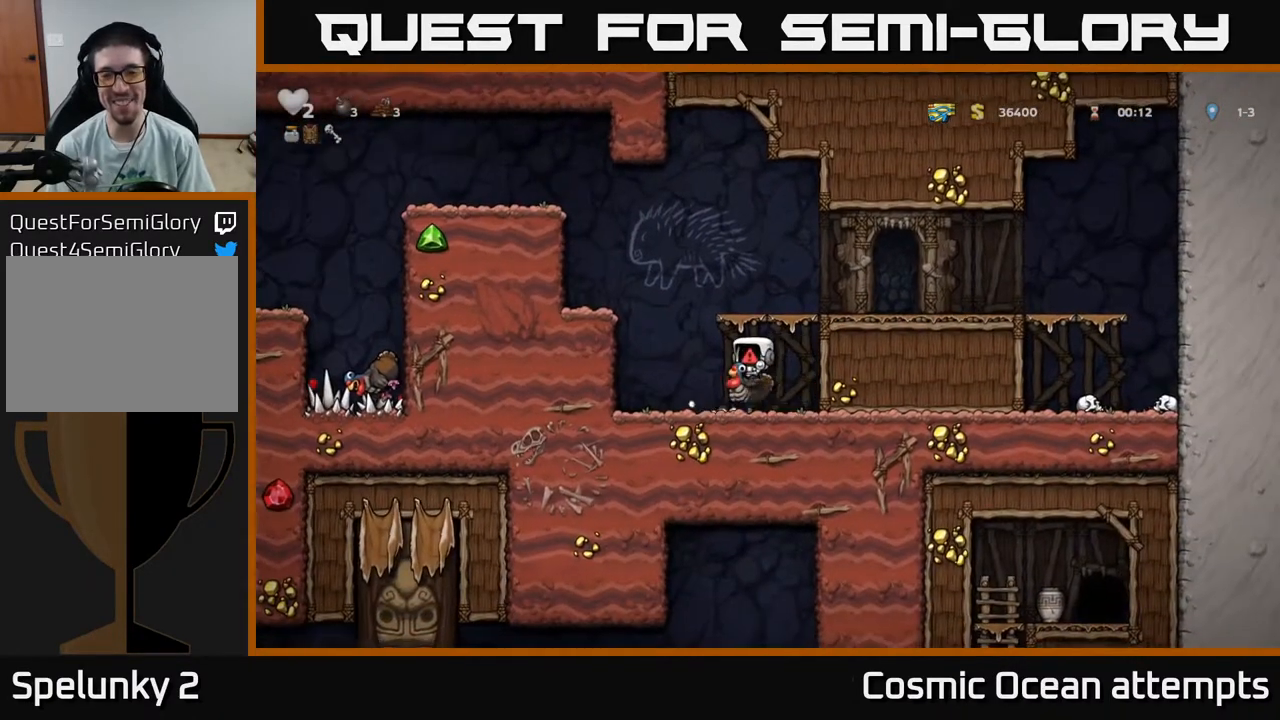
{"buttons": [], "right_stick": "center", "events": []}
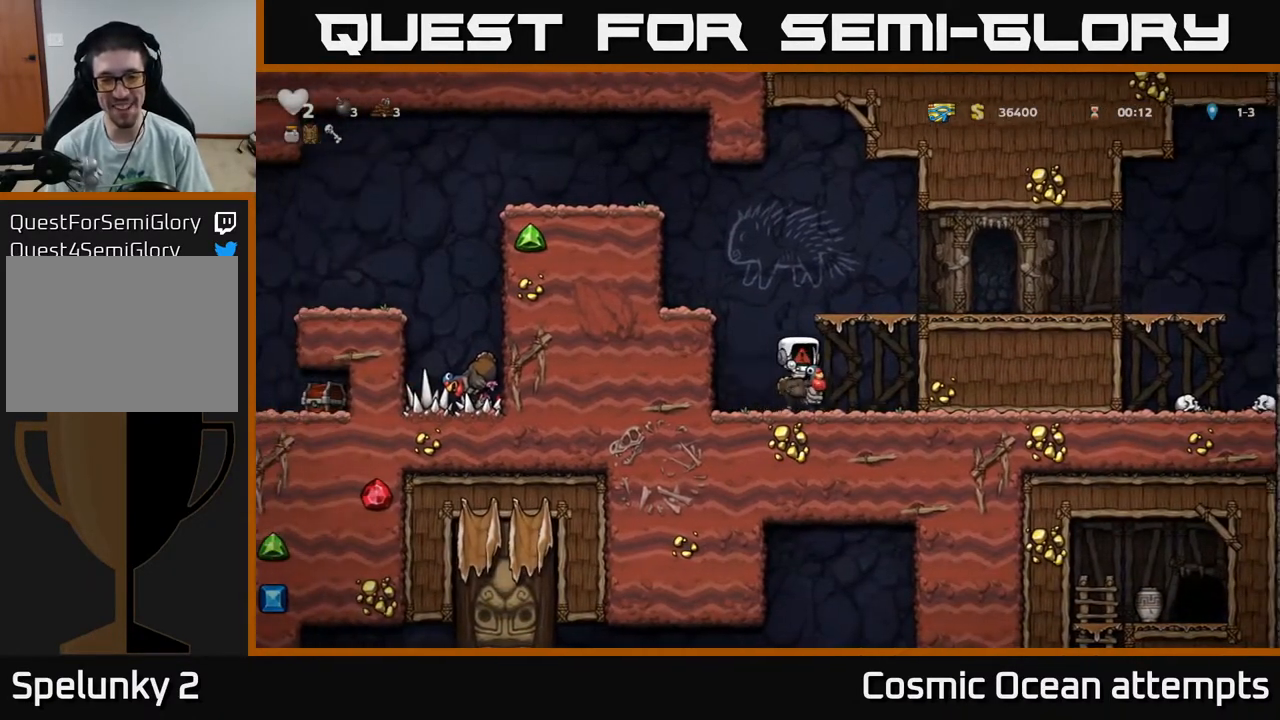
{"buttons": [], "right_stick": "center", "events": []}
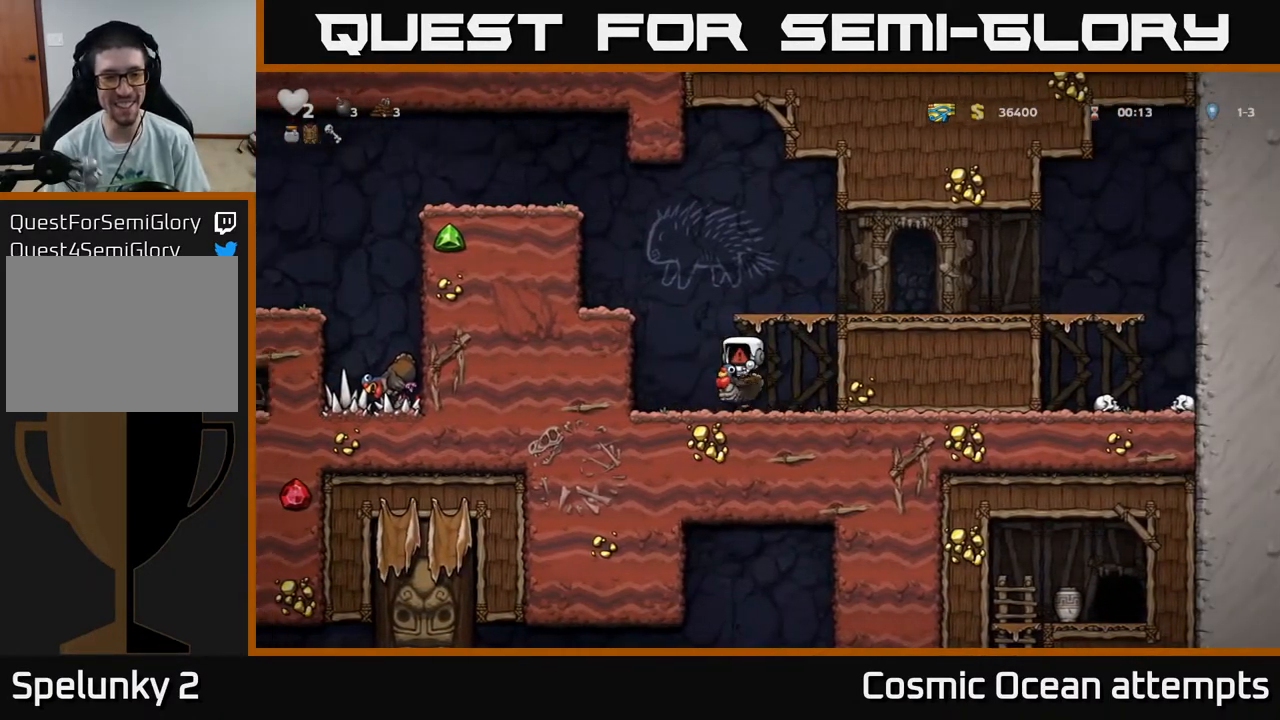
{"buttons": [], "right_stick": "center", "events": []}
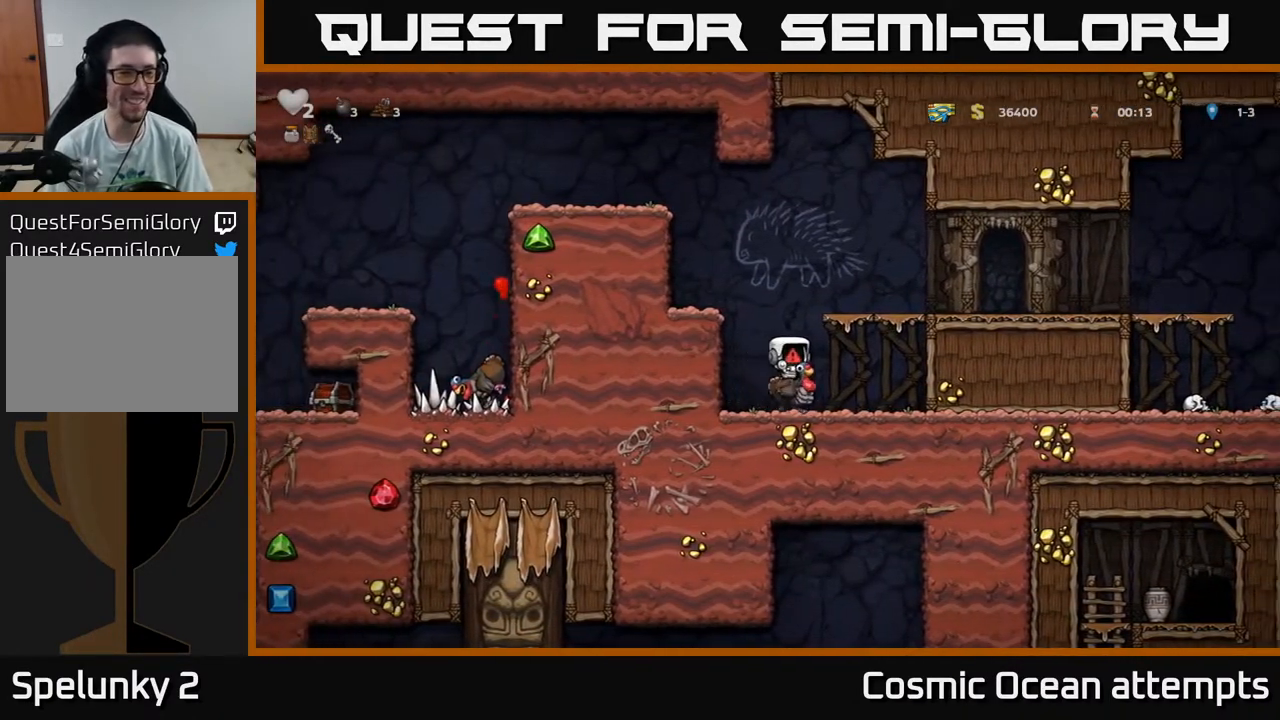
{"buttons": [], "right_stick": "center", "events": []}
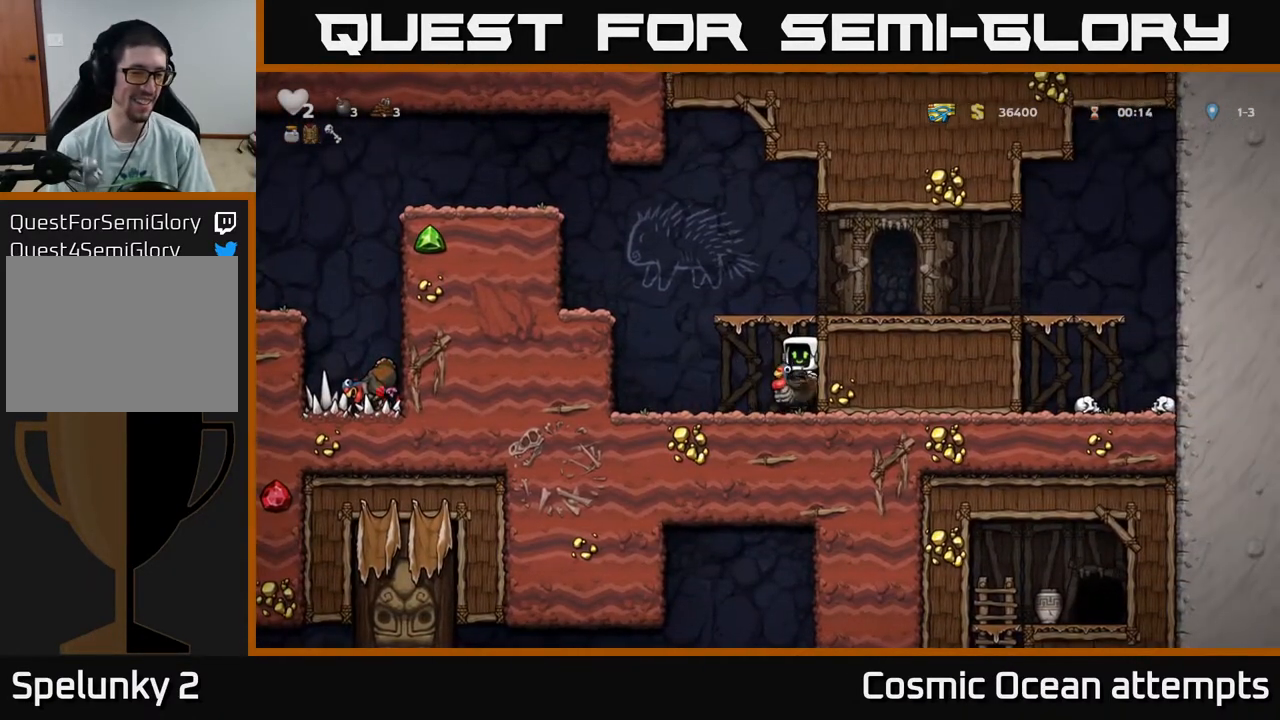
{"buttons": [], "right_stick": "center", "events": []}
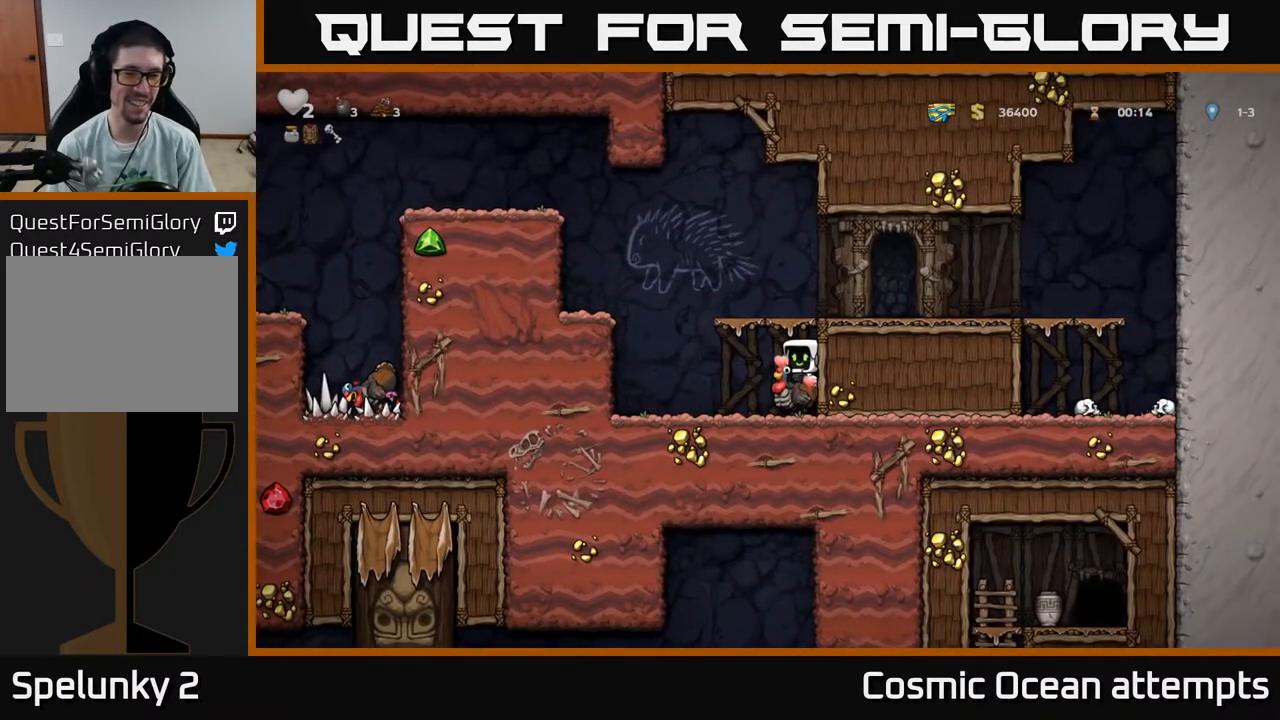
{"buttons": ["A", "DPAD_LEFT"], "right_stick": "center", "events": [[83, "DPAD_DOWN", "down"], [300, "DPAD_DOWN", "up"], [300, "DPAD_LEFT", "down"], [400, "A", "down"]]}
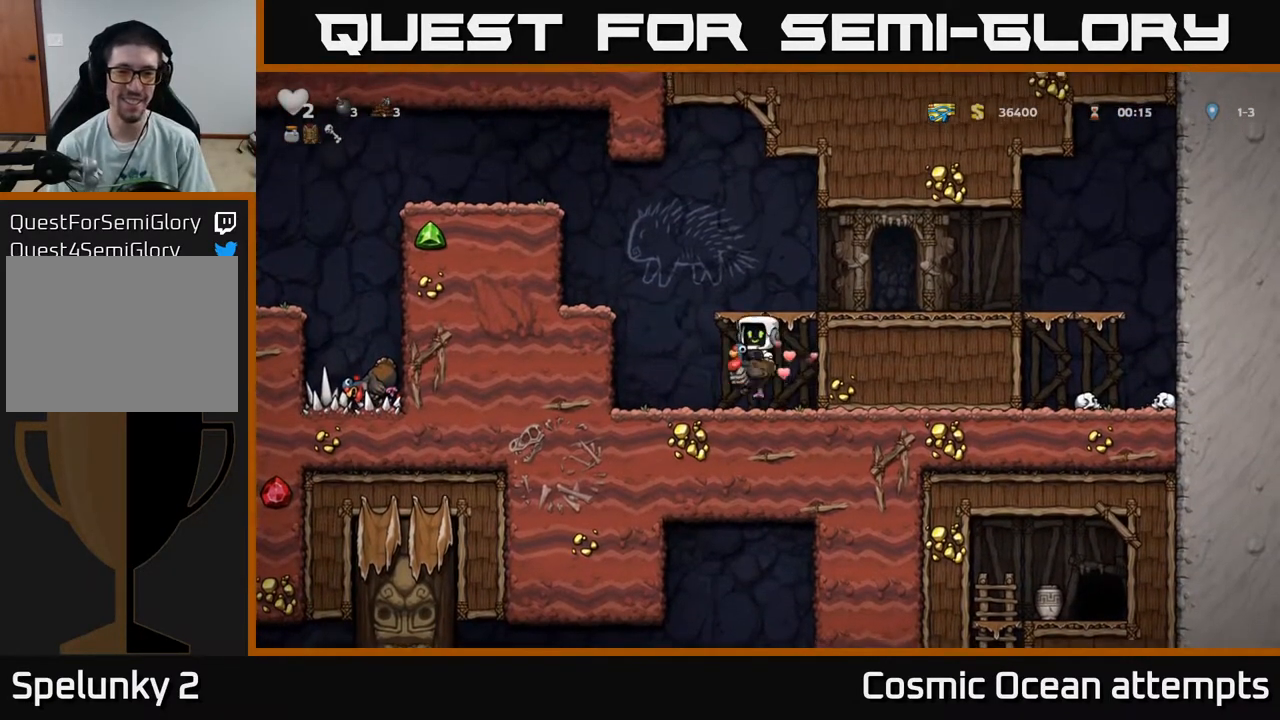
{"buttons": [], "right_stick": "center", "events": [[50, "A", "up"], [117, "A", "down"], [233, "A", "up"], [383, "DPAD_LEFT", "up"]]}
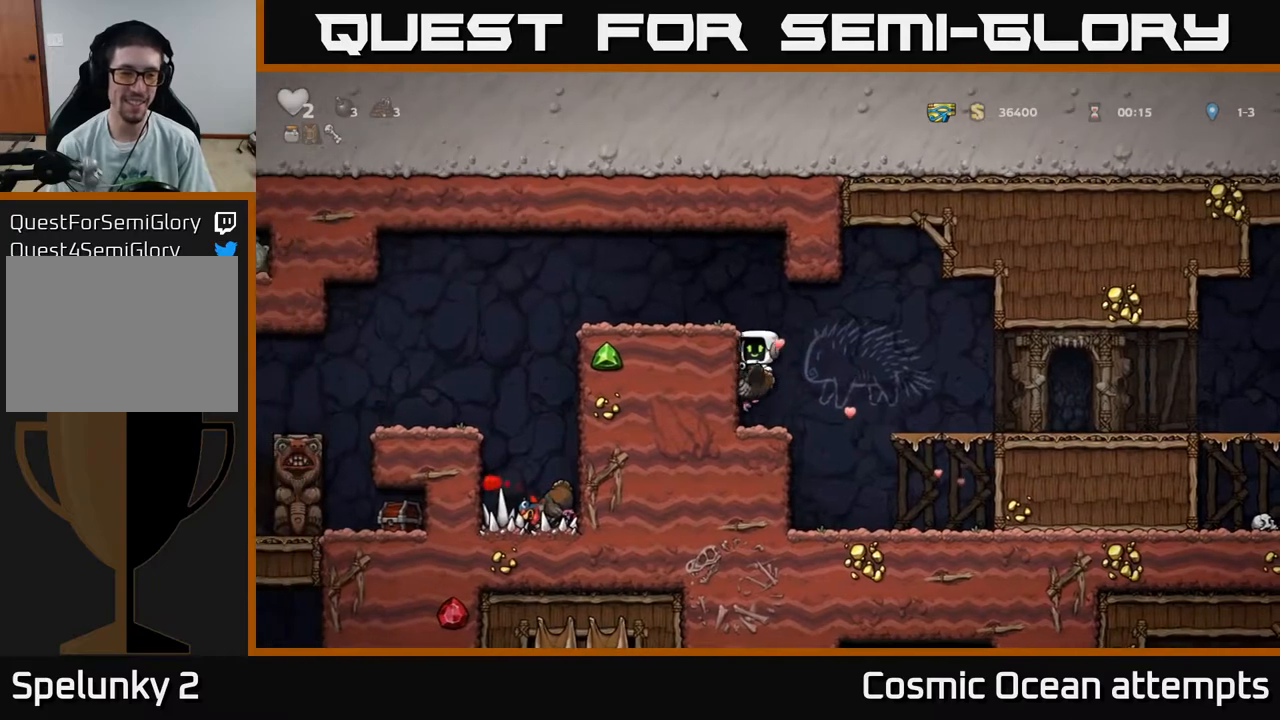
{"buttons": ["DPAD_LEFT"], "right_stick": "center", "events": [[217, "A", "down"], [317, "DPAD_LEFT", "down"], [383, "A", "up"]]}
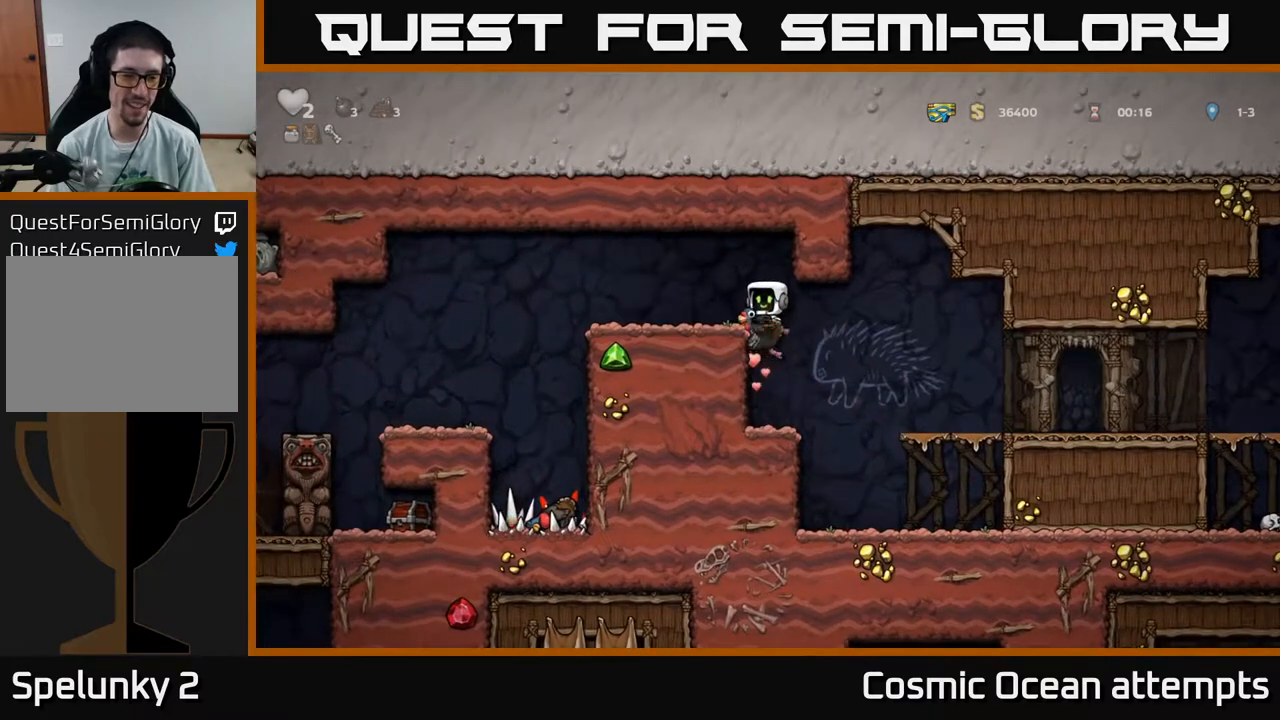
{"buttons": [], "right_stick": "center", "events": [[100, "A", "down"], [250, "A", "up"], [400, "DPAD_LEFT", "up"]]}